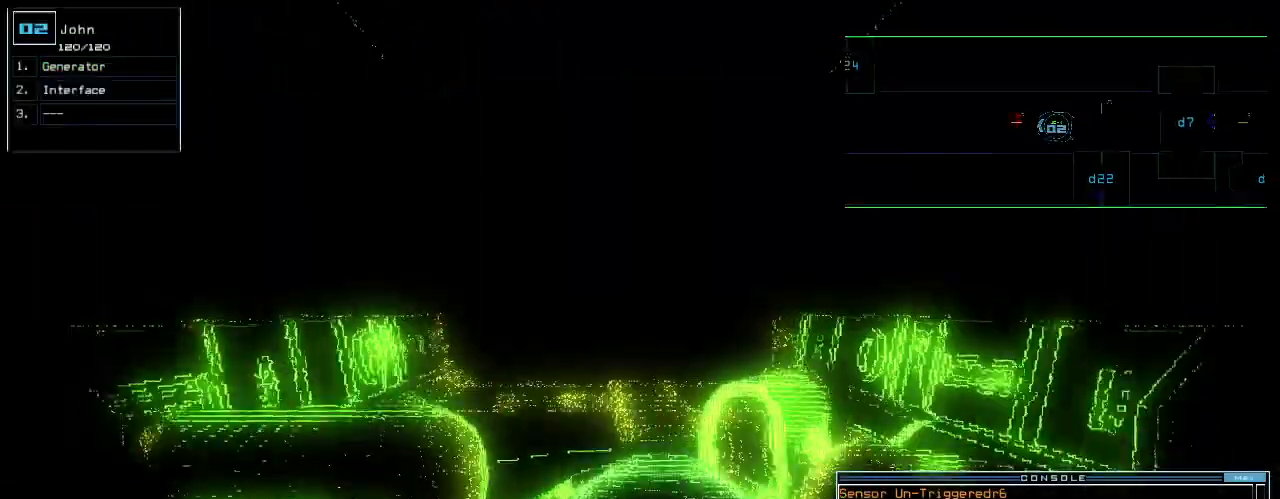
Gameplay with keyboard; each line is a JSON object with the keys held at the frame after it. "events" lists presses ("down") and releases ("up") of ".", "0", "1", "2", "3", "4", "5", "6", "7", "8", "9", "a", "b", "backspace", "c", "caps_lock", "comma", "ctrl_l", "ctrl_r", "d", "down", "e", "equals", "escape", "f", "g", "h", "i", "j", "k", "l", "left", "m", "minus", "n", "o", "p", "q", "quote", "r", "return", "right", "s", "semicolon", "shift_l", "shift_r", "space", "t", "tab", "tilde", "u", "up", "v", "w", "x", "y" and "z" between this image and that frame as [ms after this image, input, new state], when the widget could be followed in between. No other keys are recorded. Mouse input is not recorded.
{"keys": ["down"], "events": []}
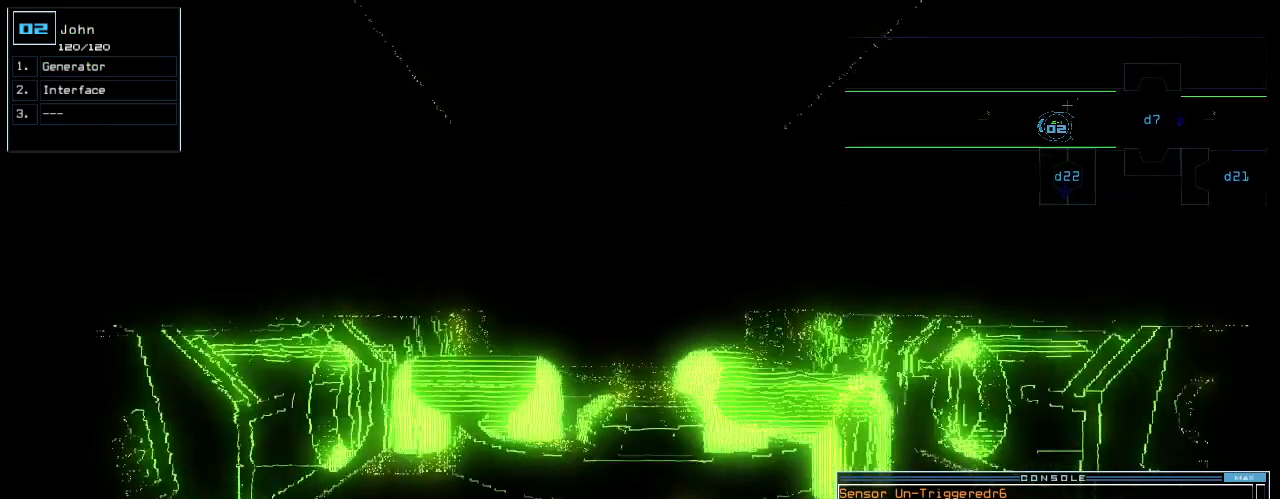
{"keys": ["down"], "events": []}
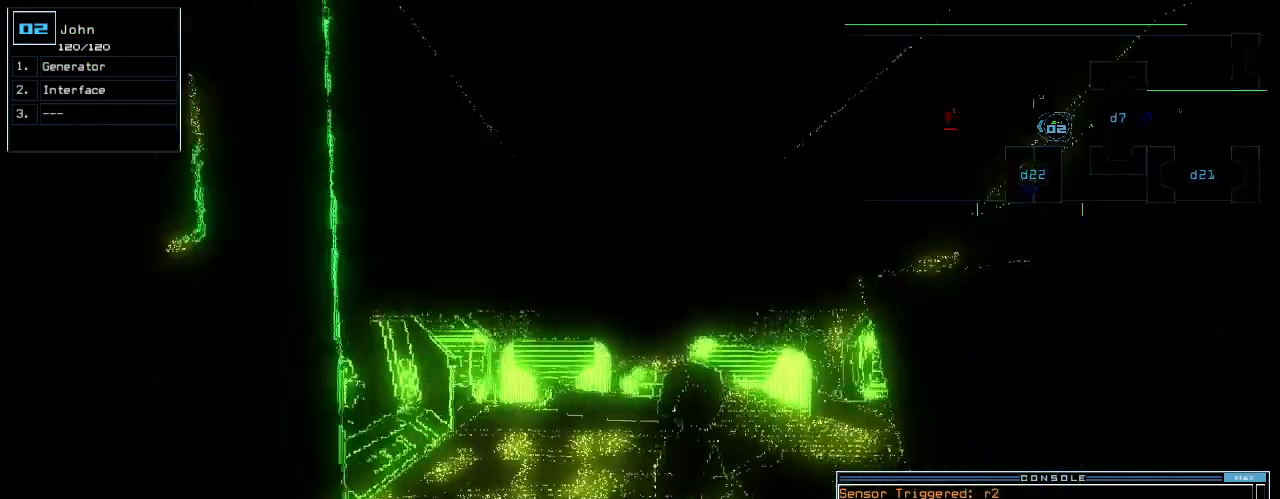
{"keys": ["down"], "events": []}
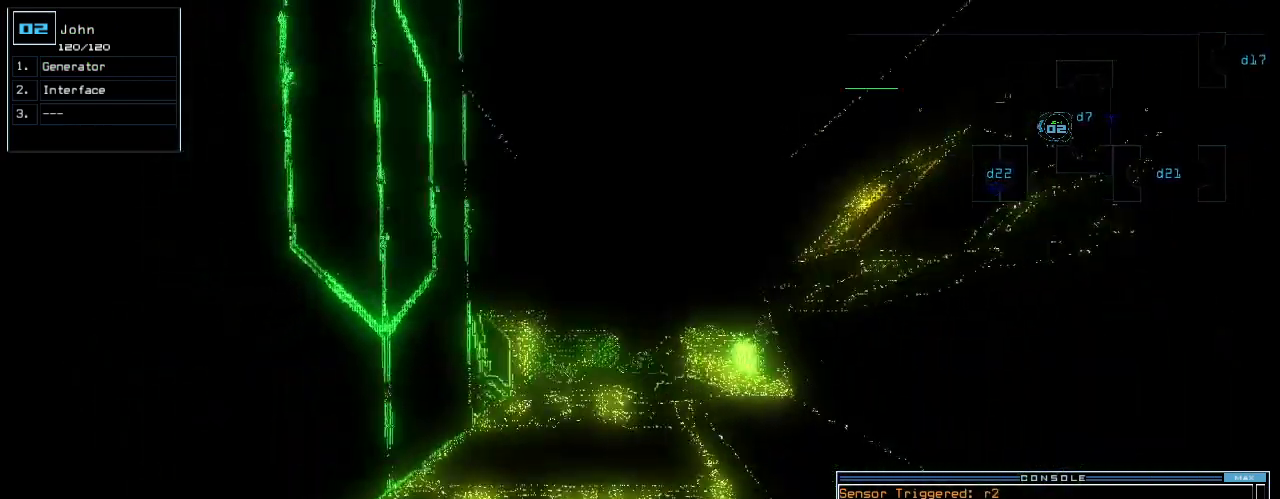
{"keys": [], "events": [[480, "down", "up"]]}